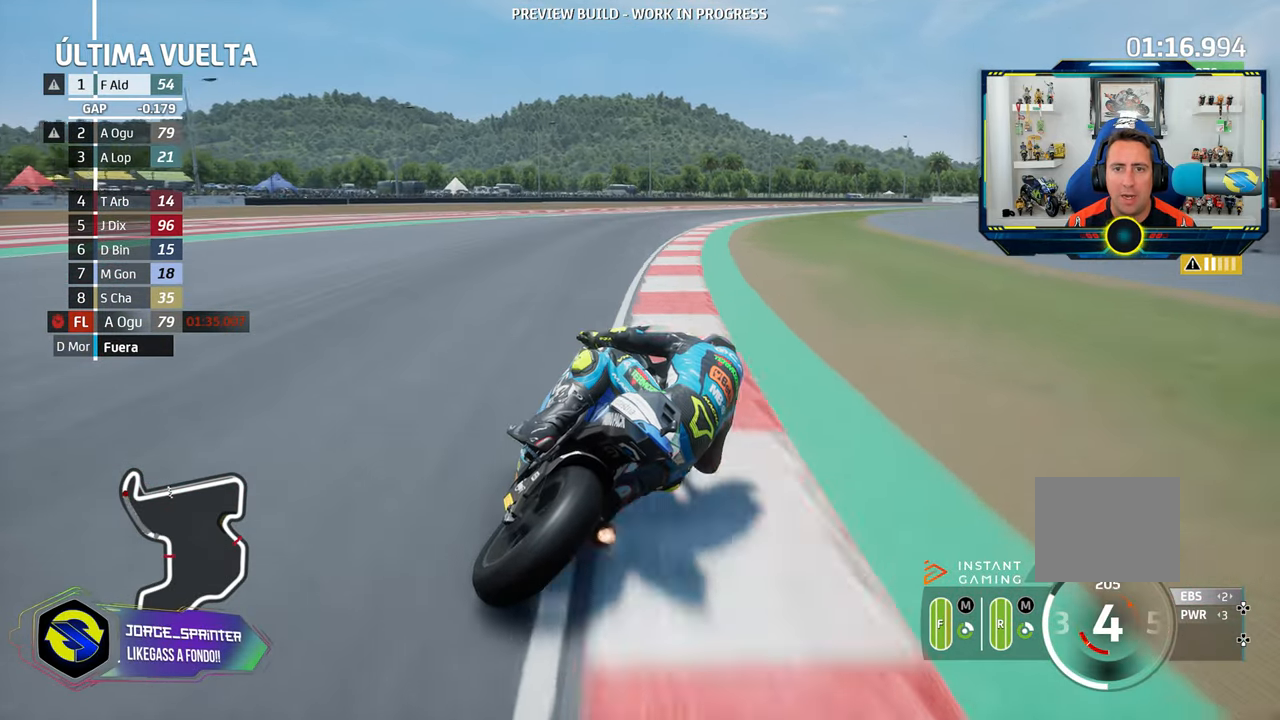
Gameplay with a controller (PlayStation layout); each line is a JSON object with the inputs held at the frame after it. "events" lists button and stick changes between this image and that frame as [ms after this image, input, new state], when the widget could be followed in between. Not read: L2 L3 R3.
{"buttons": [], "left_stick": "down-right", "right_stick": "center", "events": [[17, "CROSS", "up"], [100, "CROSS", "down"], [200, "CROSS", "up"], [267, "CROSS", "down"], [267, "SQUARE", "down"], [384, "SQUARE", "up"], [400, "CROSS", "up"]]}
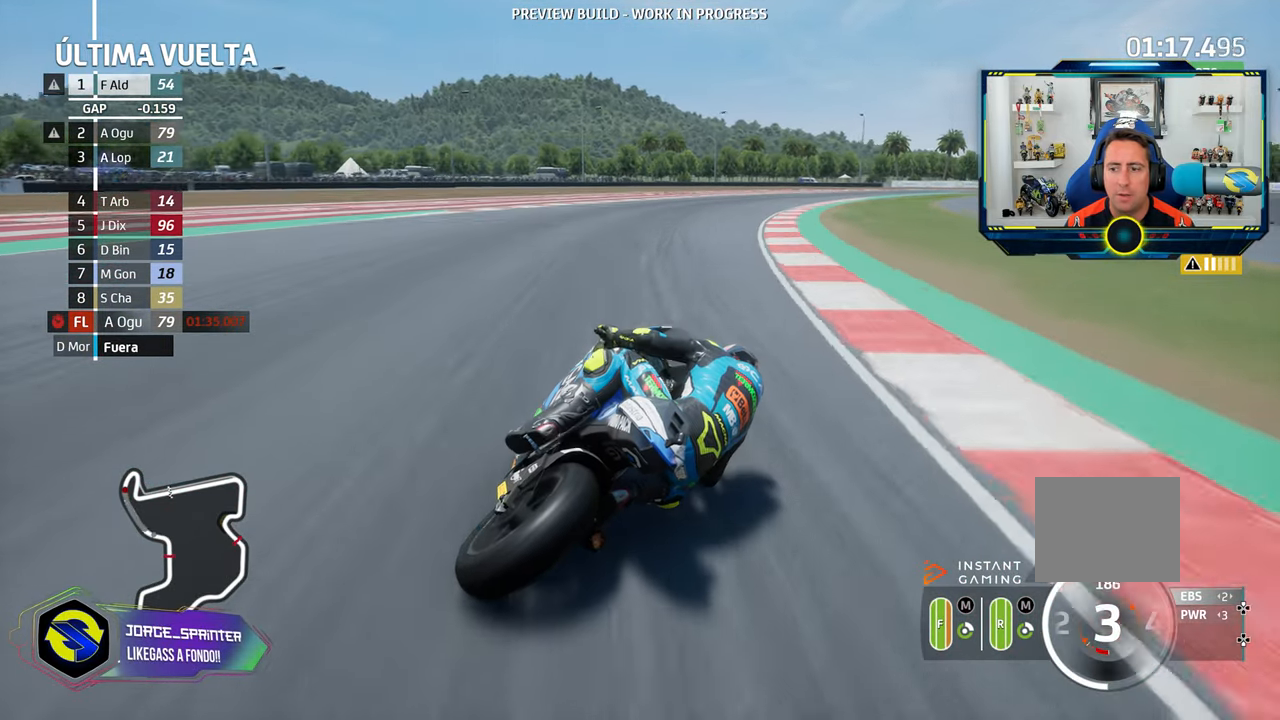
{"buttons": ["CROSS", "SQUARE"], "left_stick": "down-right", "right_stick": "center", "events": [[417, "CROSS", "down"], [417, "SQUARE", "down"]]}
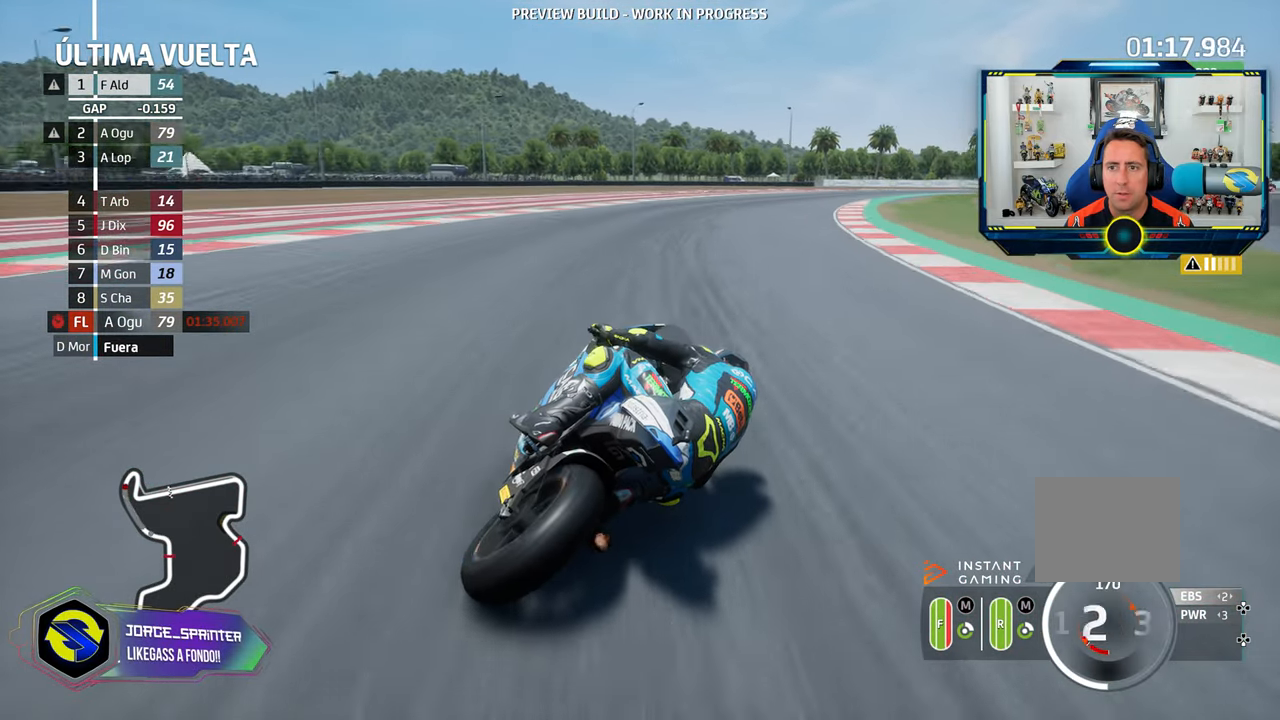
{"buttons": ["CROSS"], "left_stick": "down-right", "right_stick": "center", "events": [[67, "CROSS", "up"], [67, "SQUARE", "up"], [183, "CROSS", "down"], [300, "CROSS", "up"], [417, "CROSS", "down"]]}
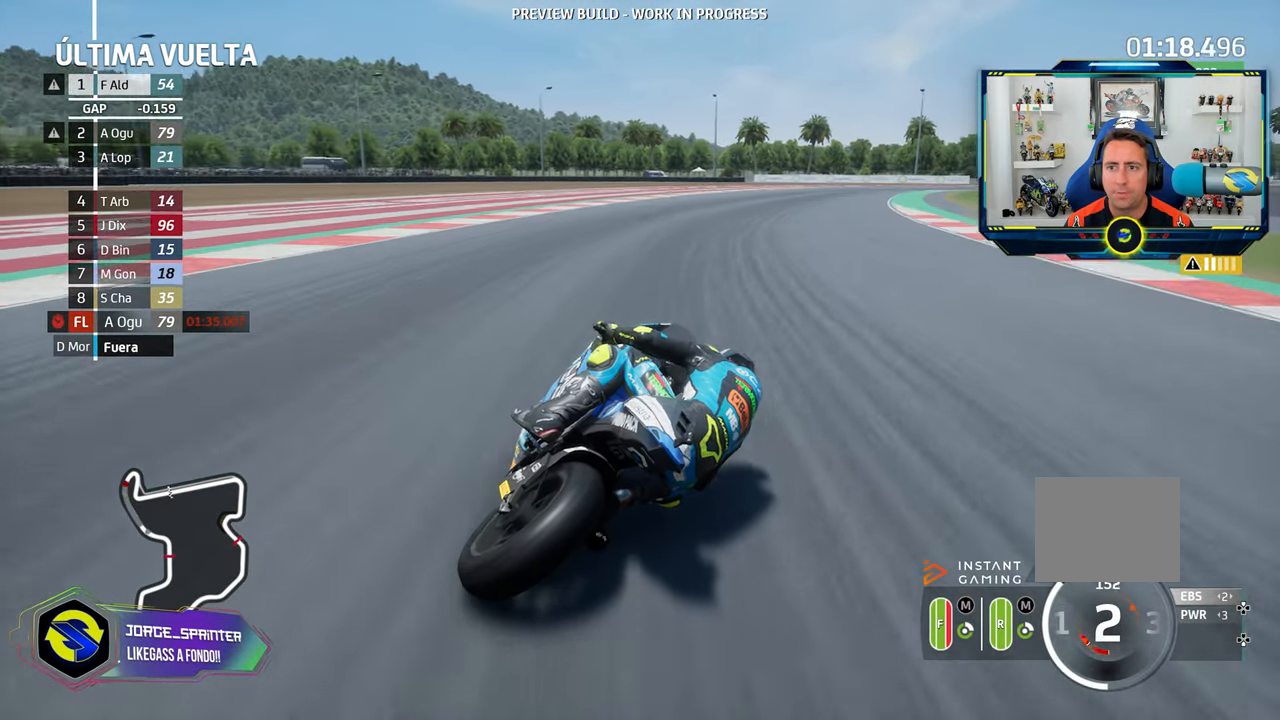
{"buttons": [], "left_stick": "down-right", "right_stick": "center", "events": [[34, "CROSS", "up"]]}
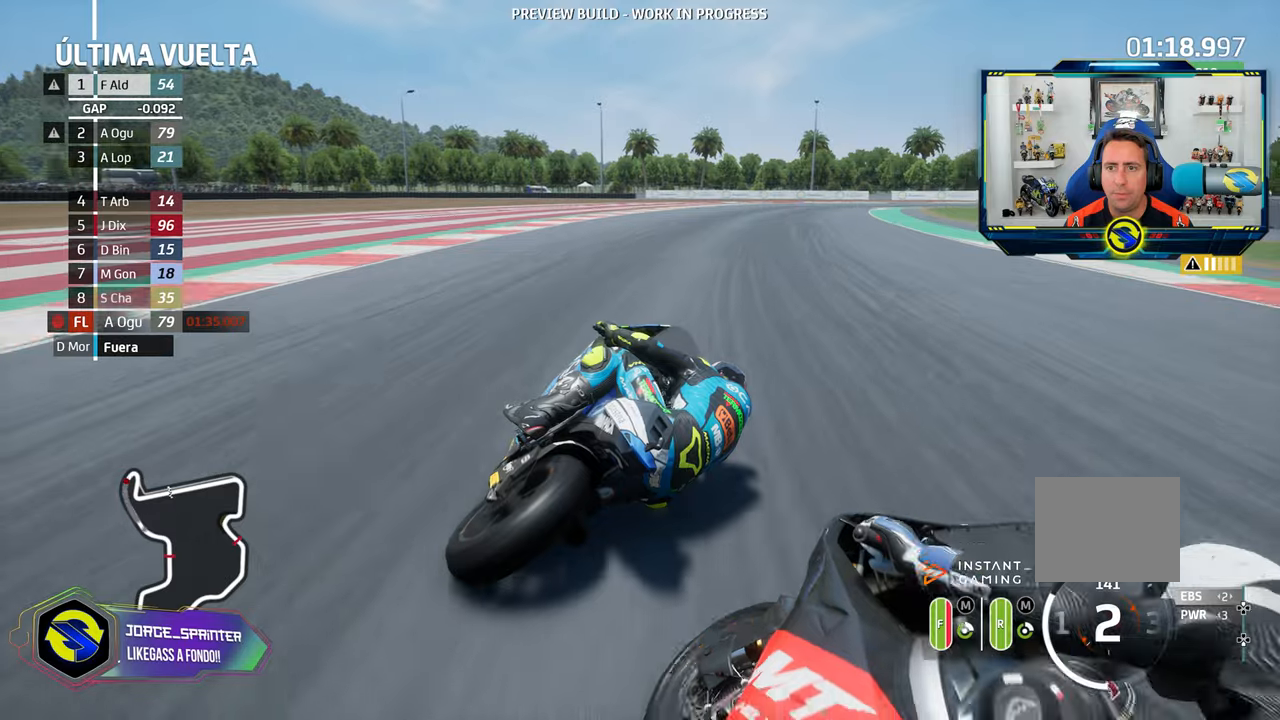
{"buttons": [], "left_stick": "down-right", "right_stick": "center", "events": [[301, "CROSS", "down"], [434, "CROSS", "up"]]}
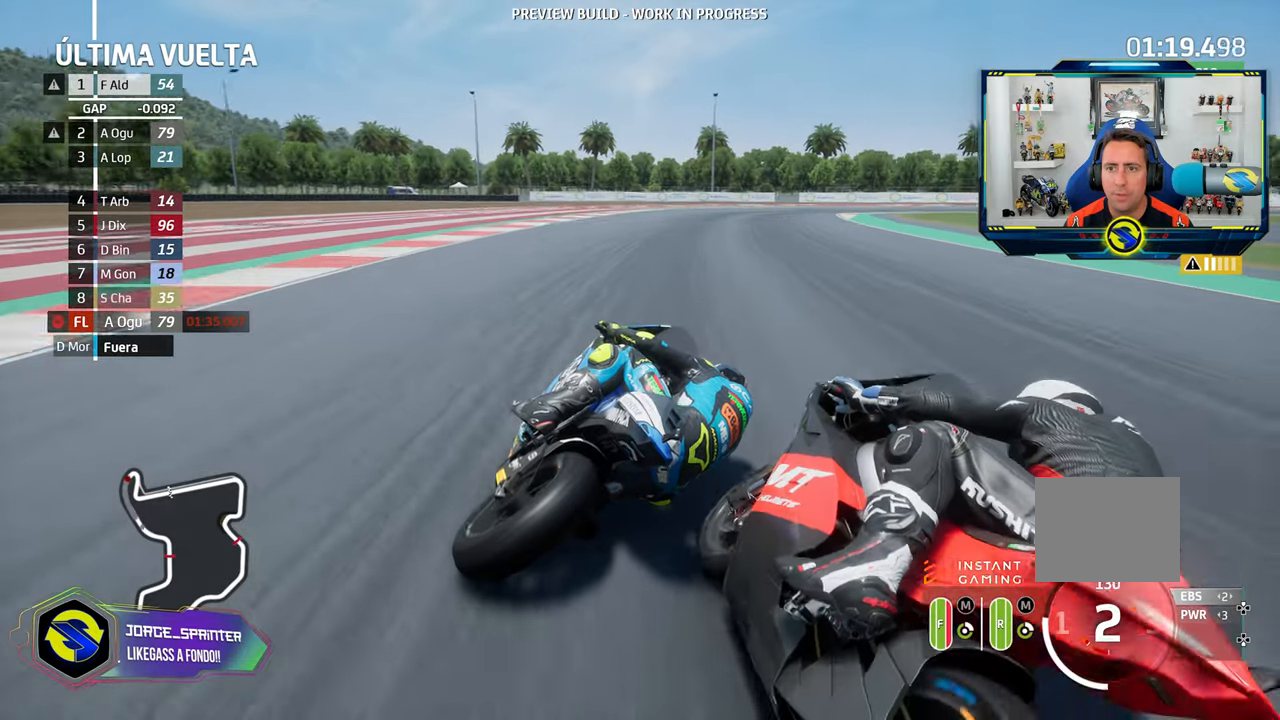
{"buttons": ["CROSS"], "left_stick": "down-right", "right_stick": "center", "events": [[17, "CROSS", "down"], [133, "CROSS", "up"], [217, "CROSS", "down"], [334, "CROSS", "up"], [417, "CROSS", "down"]]}
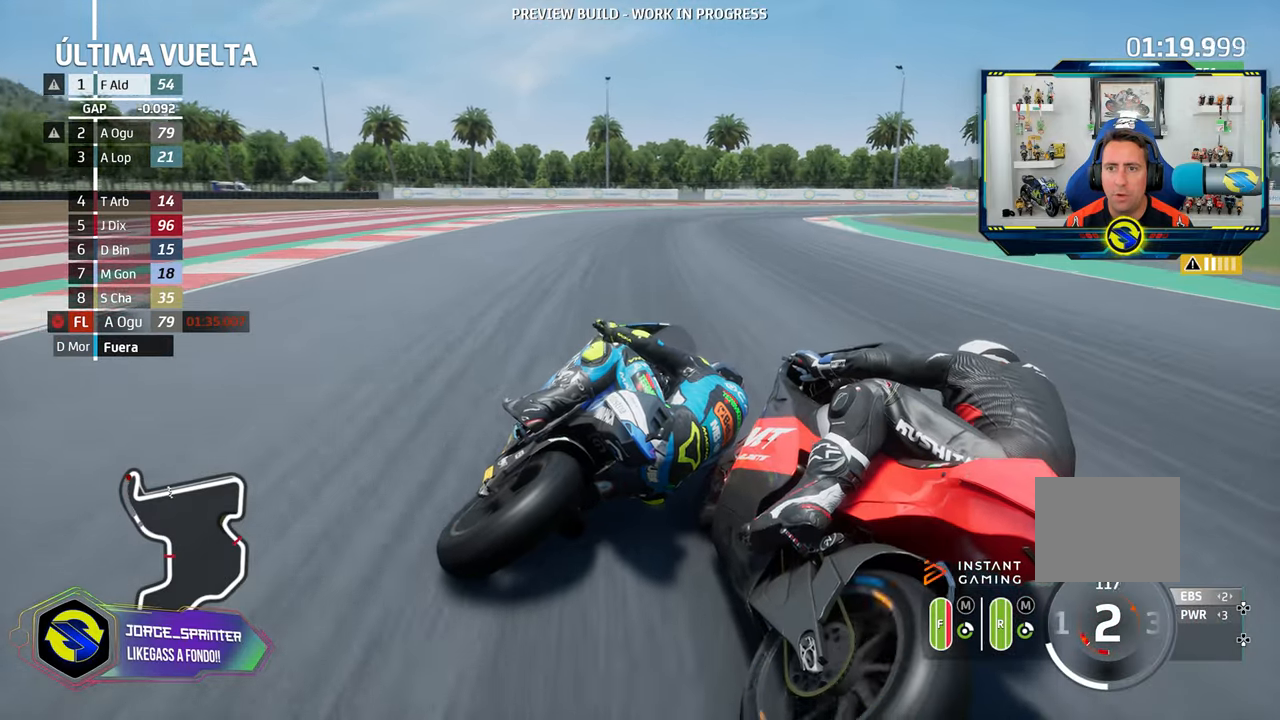
{"buttons": [], "left_stick": "down-right", "right_stick": "center", "events": [[17, "CROSS", "up"], [117, "CROSS", "down"], [234, "CROSS", "up"], [334, "CROSS", "down"], [434, "CROSS", "up"]]}
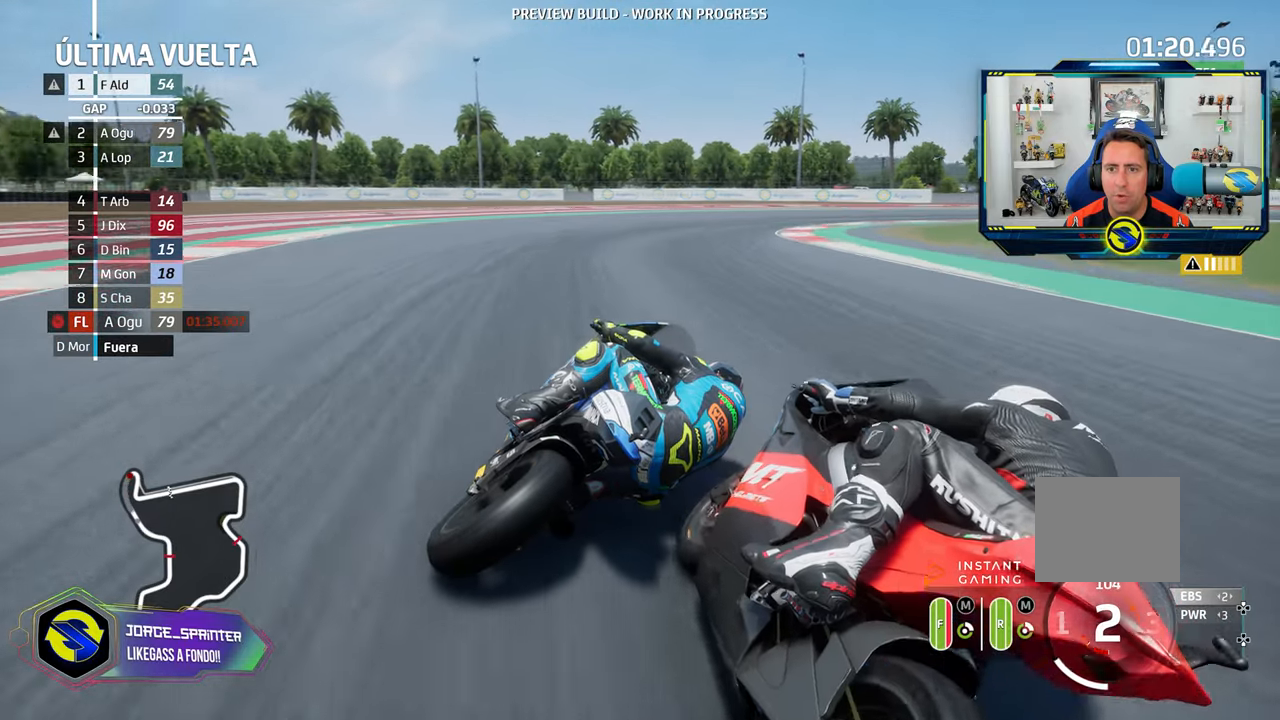
{"buttons": ["CROSS"], "left_stick": "down-right", "right_stick": "center", "events": [[17, "CROSS", "down"], [133, "CROSS", "up"], [217, "CROSS", "down"], [317, "CROSS", "up"], [417, "CROSS", "down"]]}
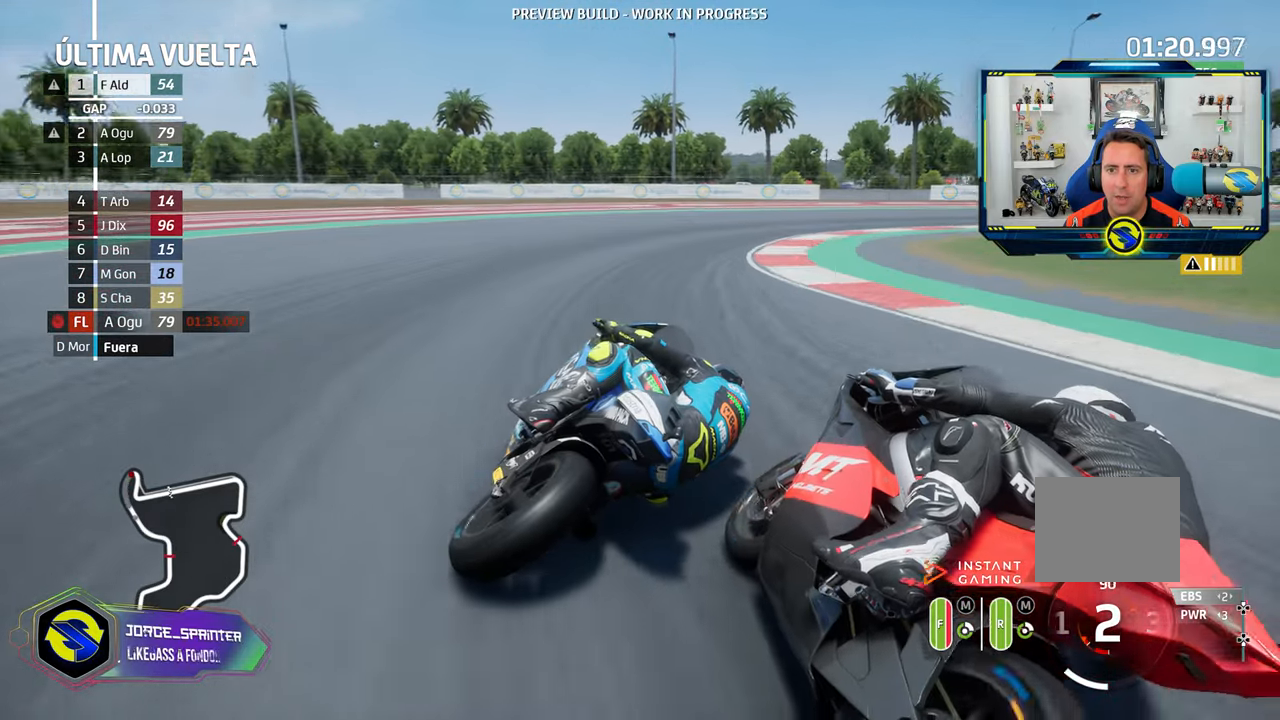
{"buttons": ["CROSS"], "left_stick": "down-right", "right_stick": "center", "events": [[50, "CROSS", "up"], [117, "CROSS", "down"], [234, "CROSS", "up"], [351, "CROSS", "down"], [401, "CROSS", "up"], [484, "CROSS", "down"]]}
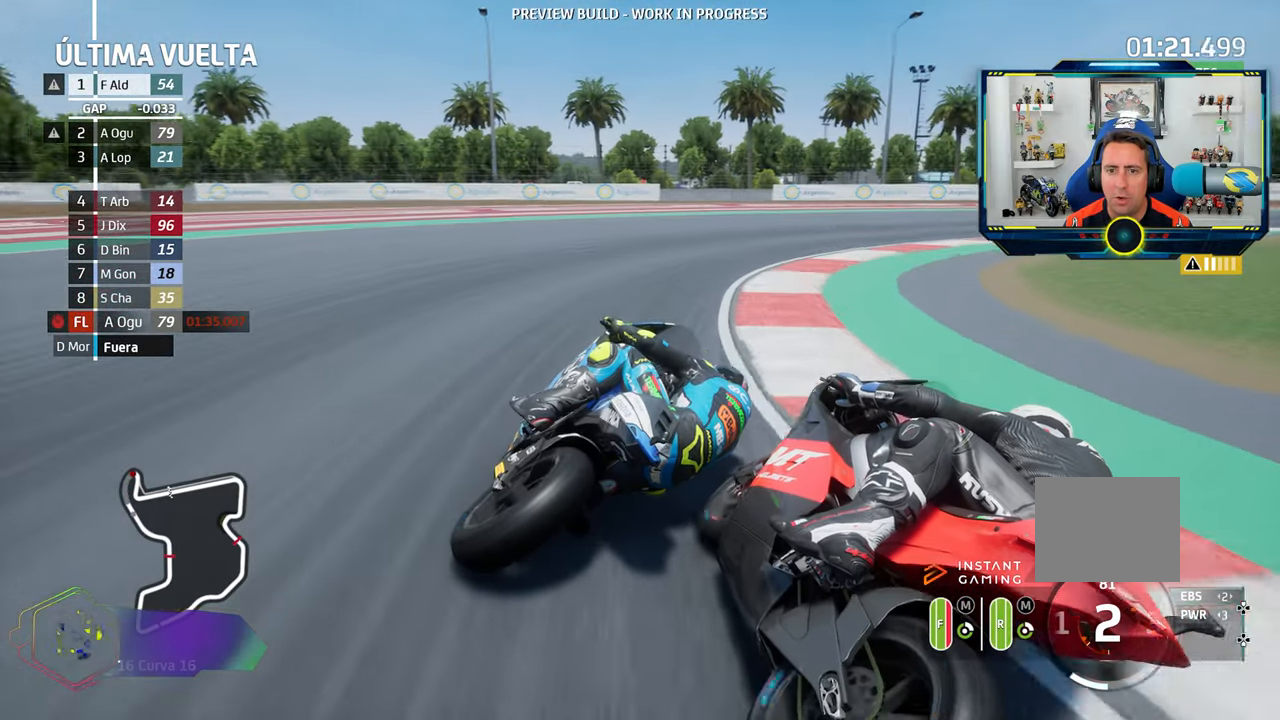
{"buttons": [], "left_stick": "down-right", "right_stick": "center", "events": [[100, "CROSS", "up"], [200, "CROSS", "down"], [317, "CROSS", "up"], [417, "CROSS", "down"], [500, "CROSS", "up"]]}
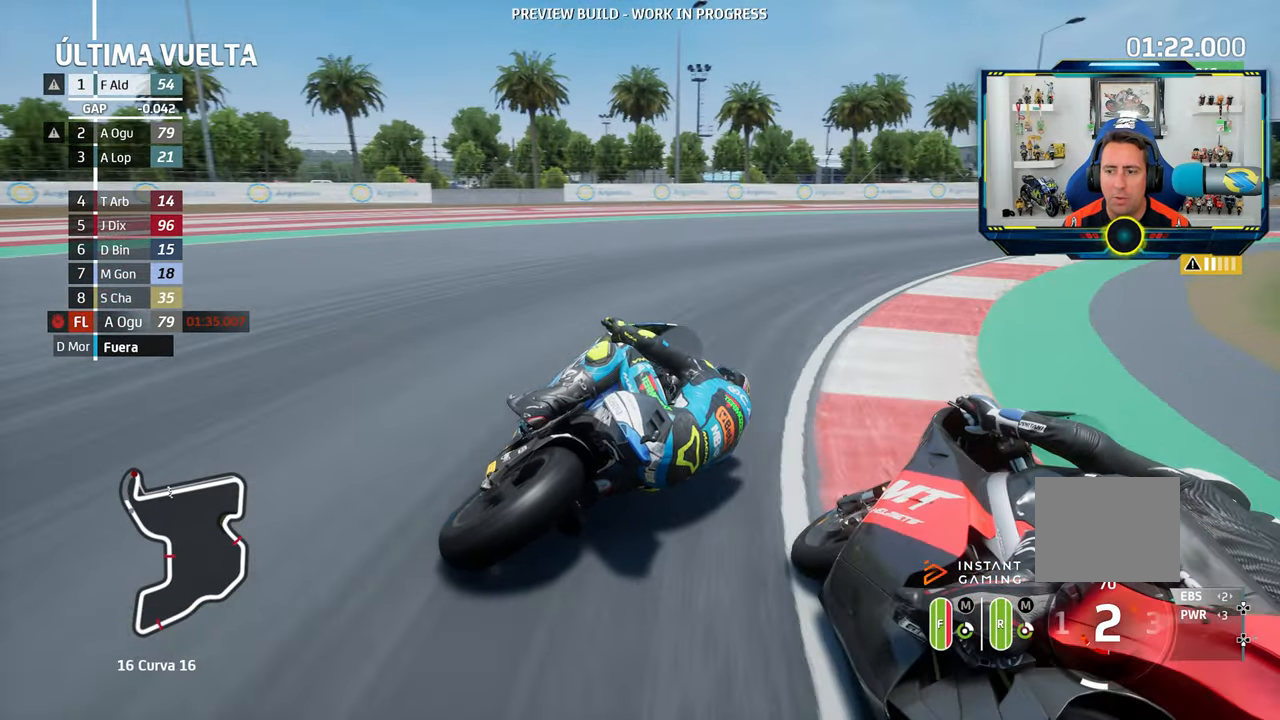
{"buttons": ["R2"], "left_stick": "right", "right_stick": "center", "events": [[501, "R2", "down"], [501, "left_stick", "right"]]}
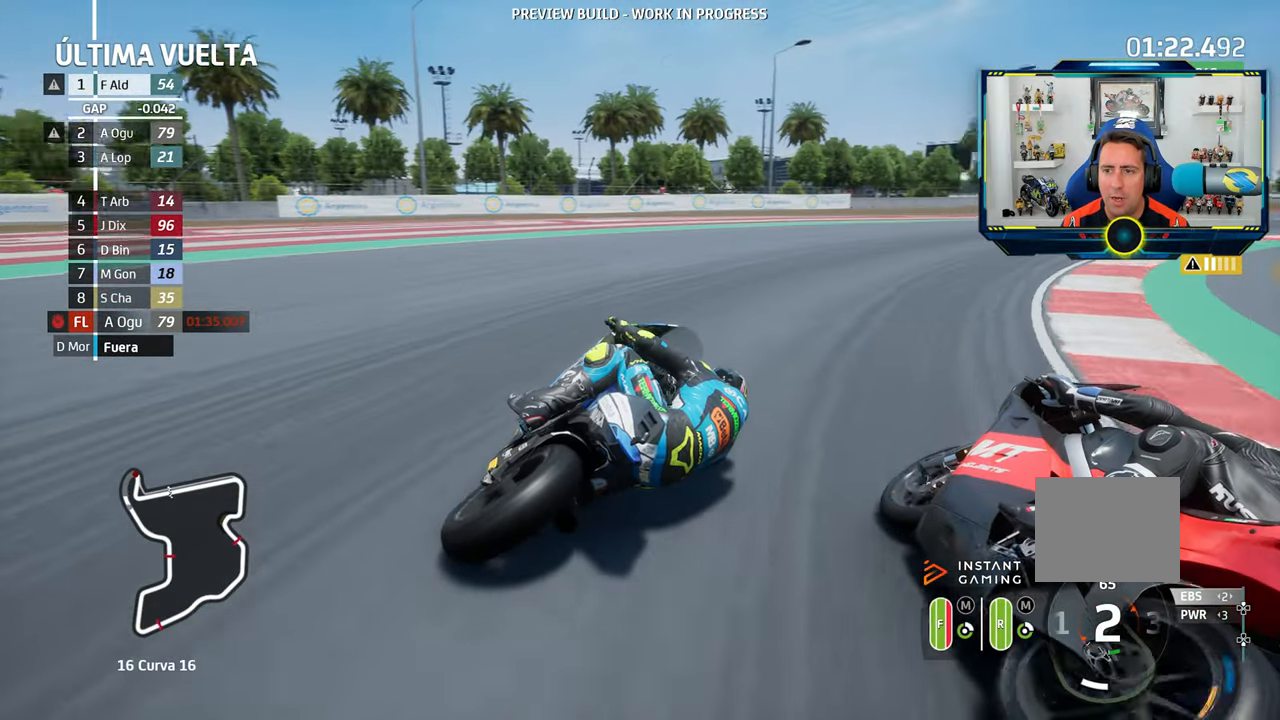
{"buttons": ["R2"], "left_stick": "right", "right_stick": "center"}
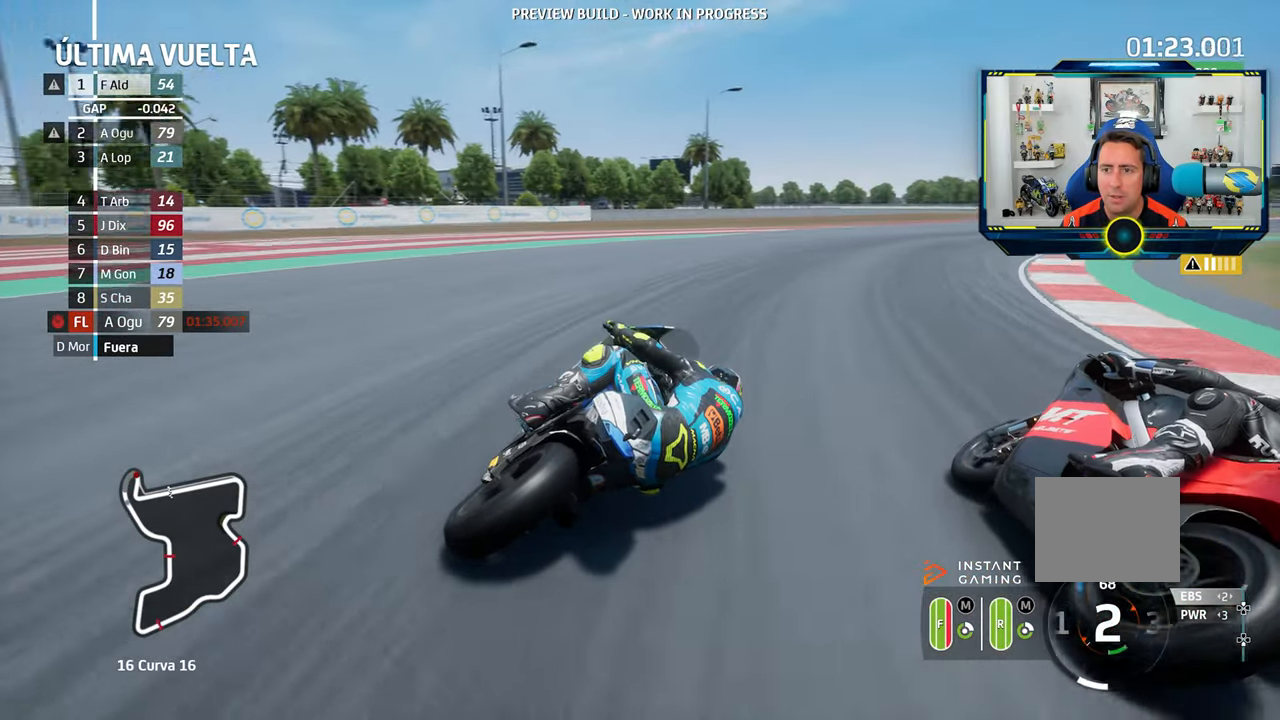
{"buttons": ["R2"], "left_stick": "right", "right_stick": "center", "events": []}
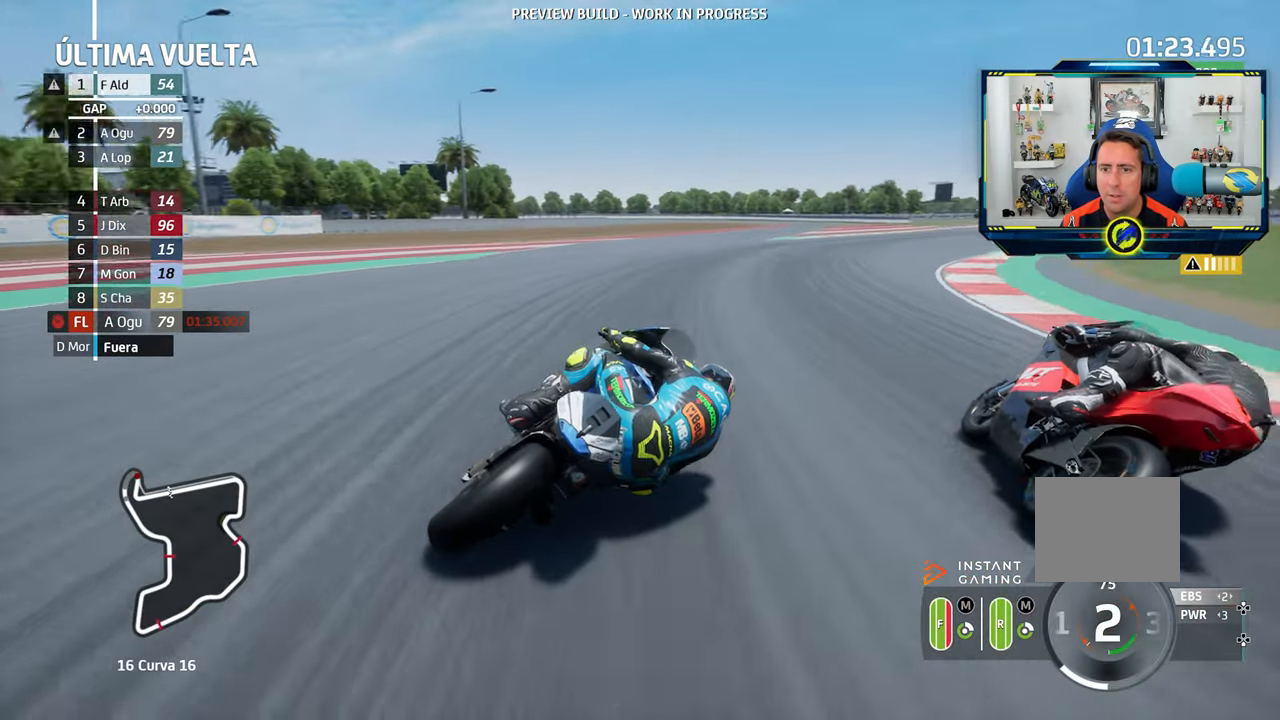
{"buttons": ["R2"], "left_stick": "center", "right_stick": "center", "events": [[467, "left_stick", "center"]]}
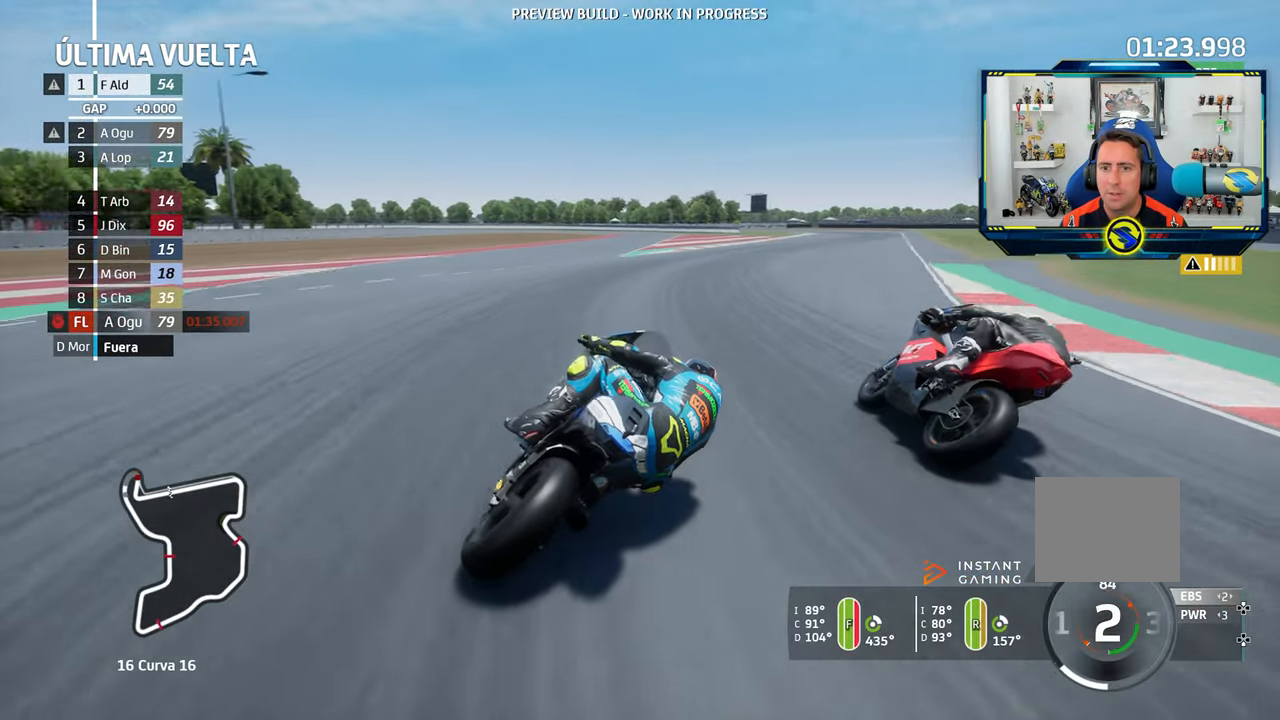
{"buttons": ["R2"], "left_stick": "right", "right_stick": "center", "events": [[50, "left_stick", "right"]]}
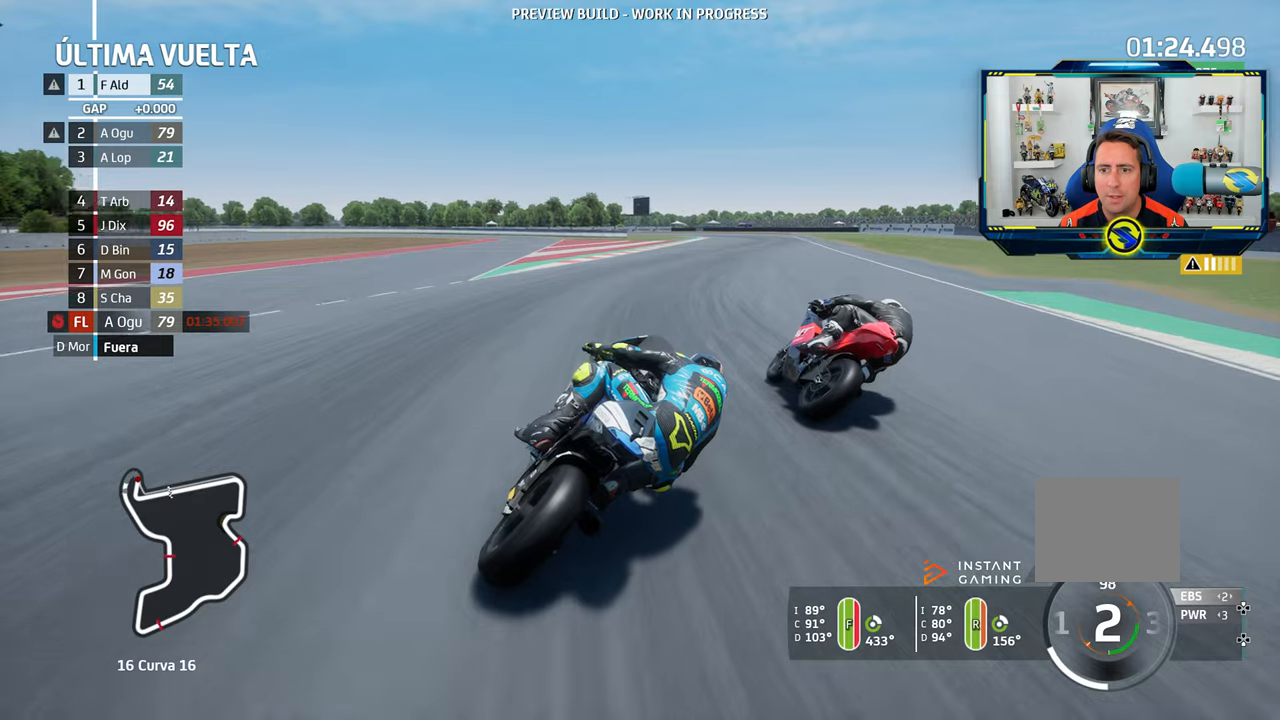
{"buttons": ["R2"], "left_stick": "right", "right_stick": "center", "events": [[167, "left_stick", "center"], [217, "left_stick", "right"]]}